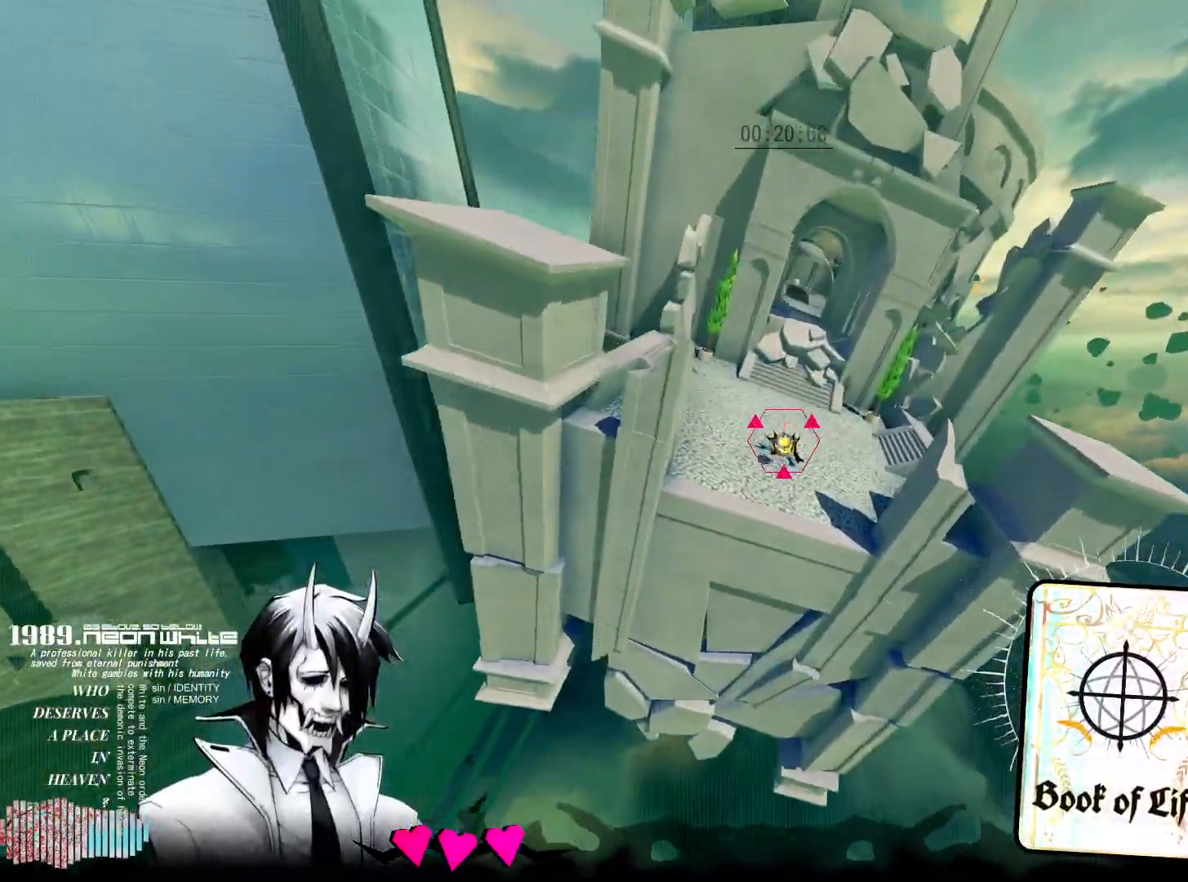
Gameplay with keyboard and mouse; each line is a JSON object with the keys and mouse buttons held at the frame after it. "events" lists presses ("down") and releases ("up") of "1", "2", "3", "4", "5", "a", "alt", "c", "caps_lock", "ctrl", "d", "e", "f", "g", "q", "r", "s", "shift", "space", "t", "tab", "v", "w", "x", "z", "mouse_left", "mouse_wheel" and "mouse_right" between this image and that frame as [ms after this image, input, new state], when the widget could be followed in between. "mouse_left", "mouse_wheel", "mouse_right" = the "left", "wheel", "right" buttons of the "mouse" list. No other keys are recorded. "wheel" means that the mouse wheel is clicked or scrolled. Not read: mouse_move.
{"keys": ["w"], "mouse": ["right"], "events": [[433, "mouse_right", "down"]]}
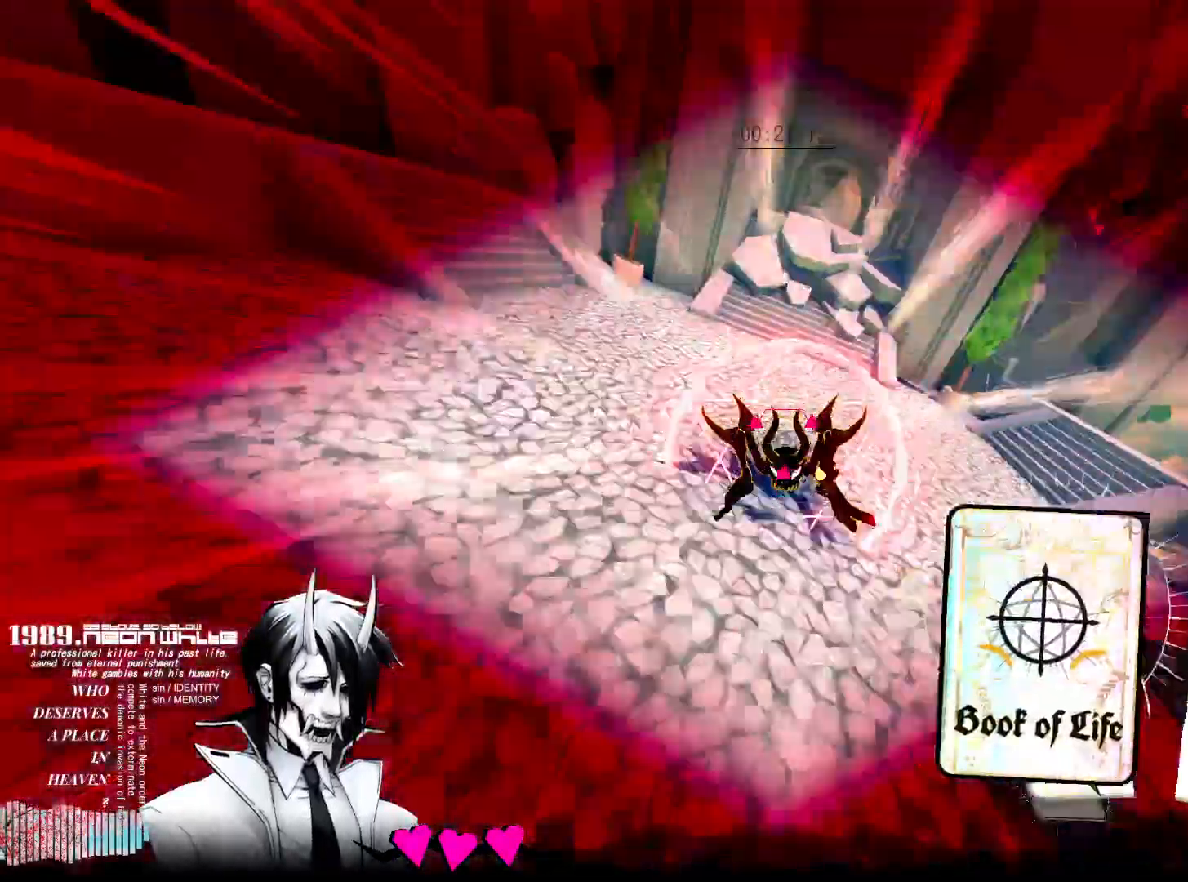
{"keys": ["d"], "mouse": [], "events": [[117, "mouse_right", "up"], [350, "d", "down"], [400, "w", "up"]]}
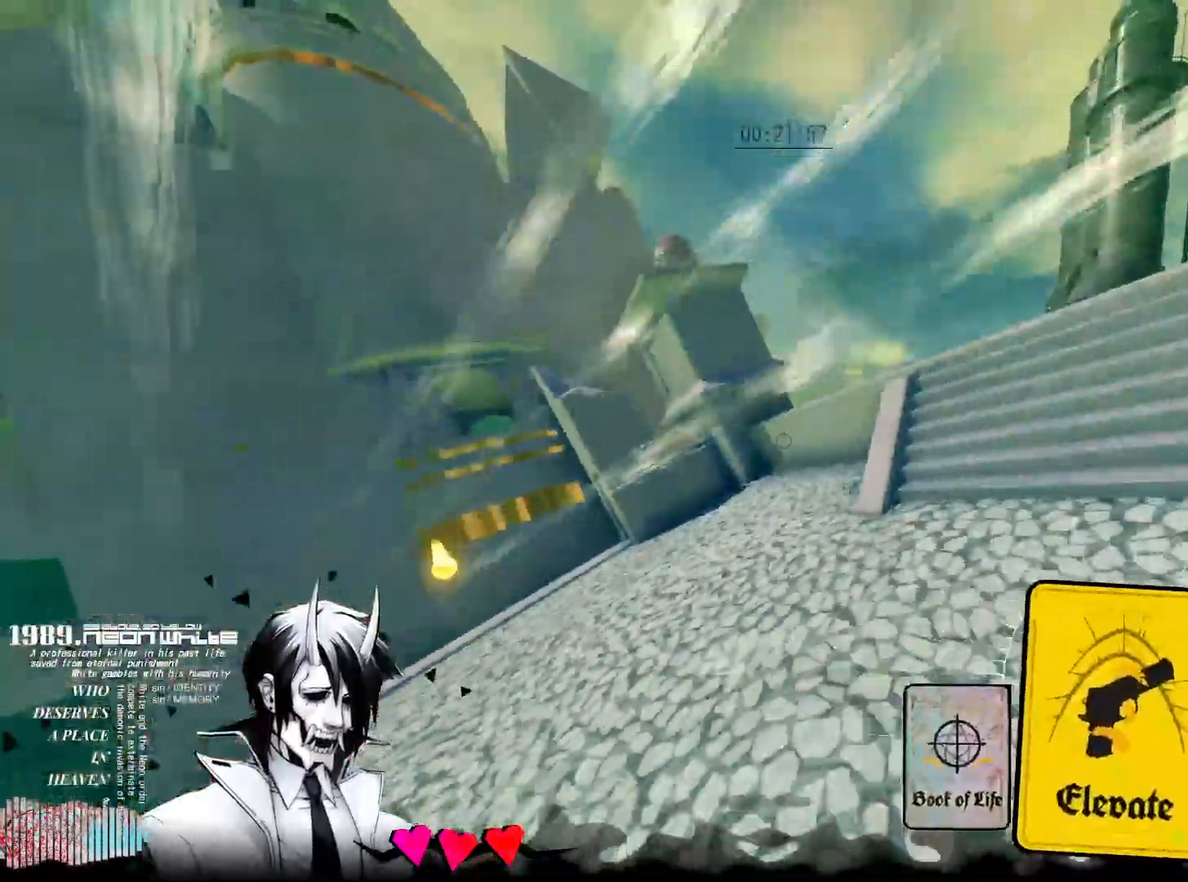
{"keys": ["d", "w"], "mouse": [], "events": [[33, "w", "down"], [83, "w", "up"], [133, "w", "down"], [267, "d", "up"], [500, "d", "down"]]}
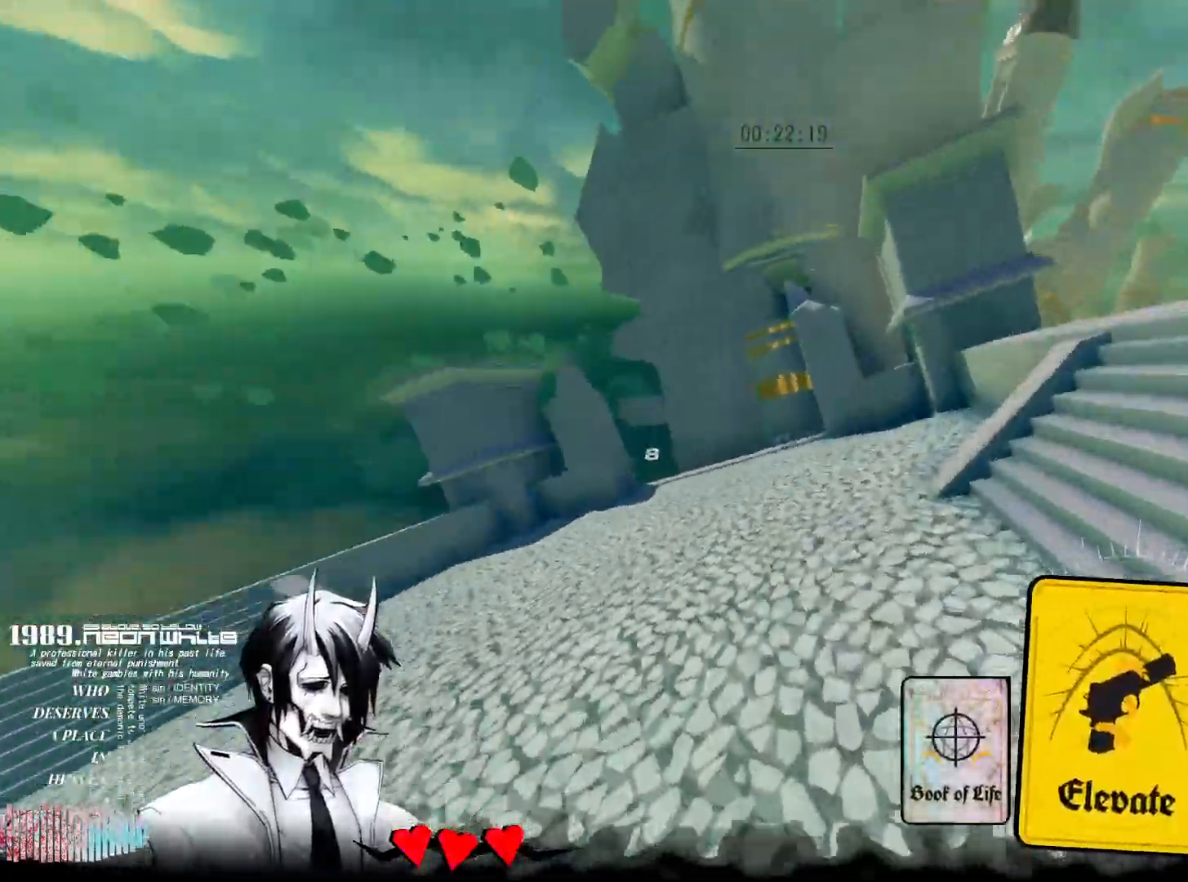
{"keys": ["w"], "mouse": [], "events": [[233, "w", "up"], [333, "w", "down"], [483, "d", "up"]]}
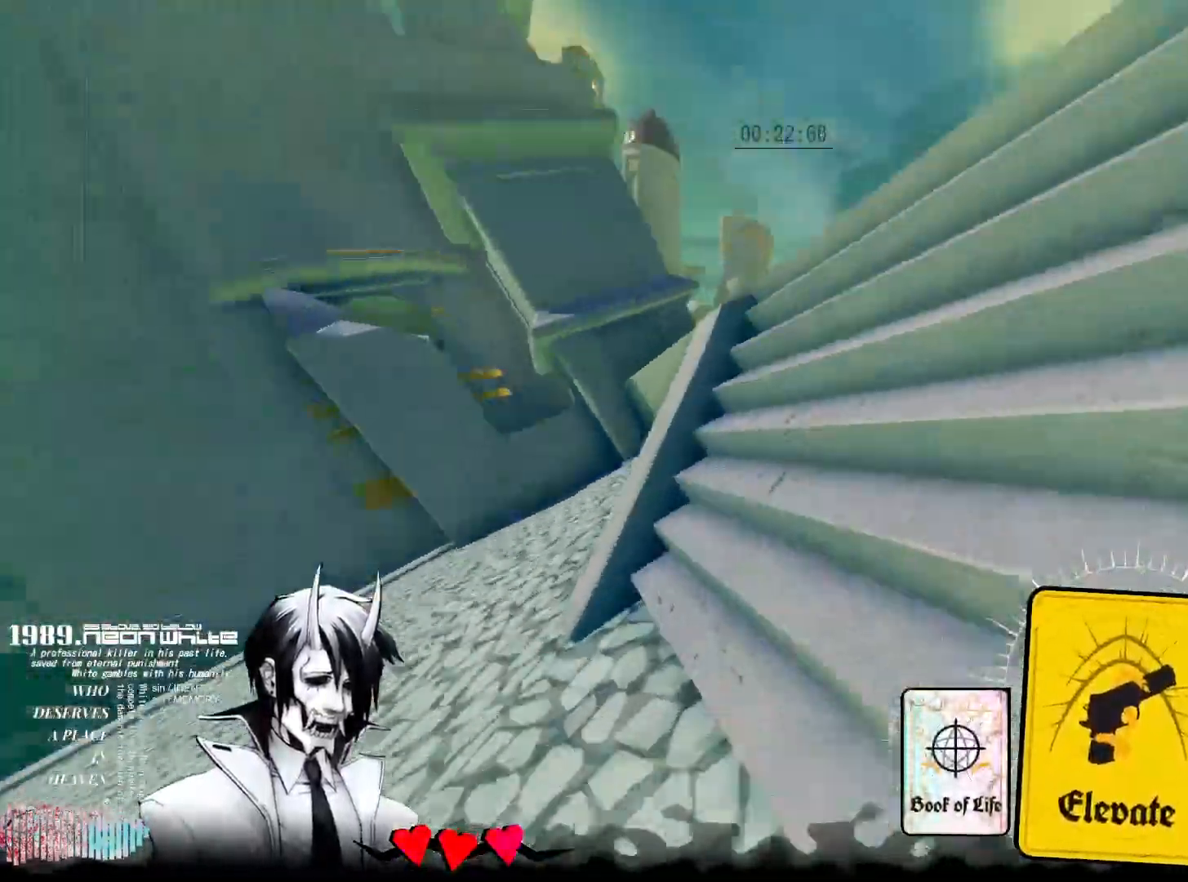
{"keys": ["w"], "mouse": [], "events": [[67, "d", "down"], [217, "d", "up"]]}
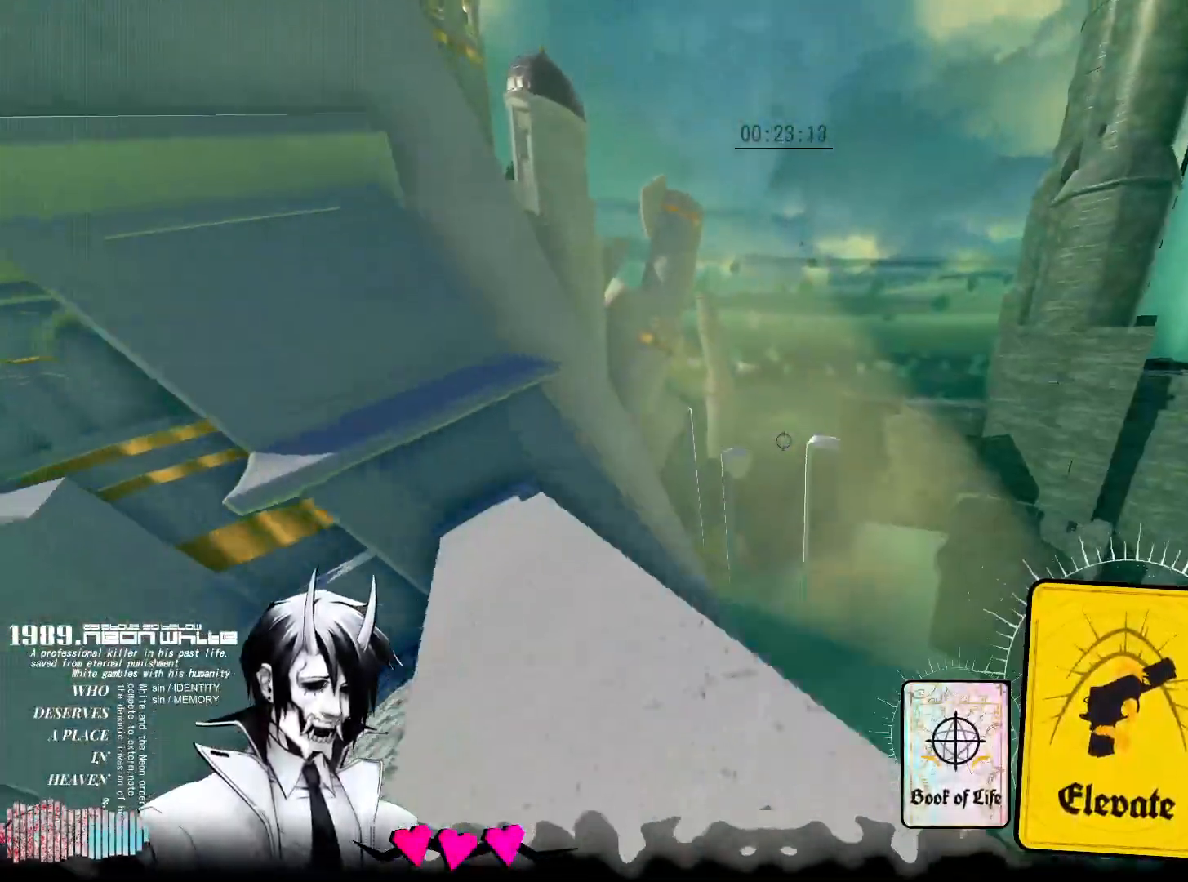
{"keys": [], "mouse": [], "events": [[33, "w", "up"]]}
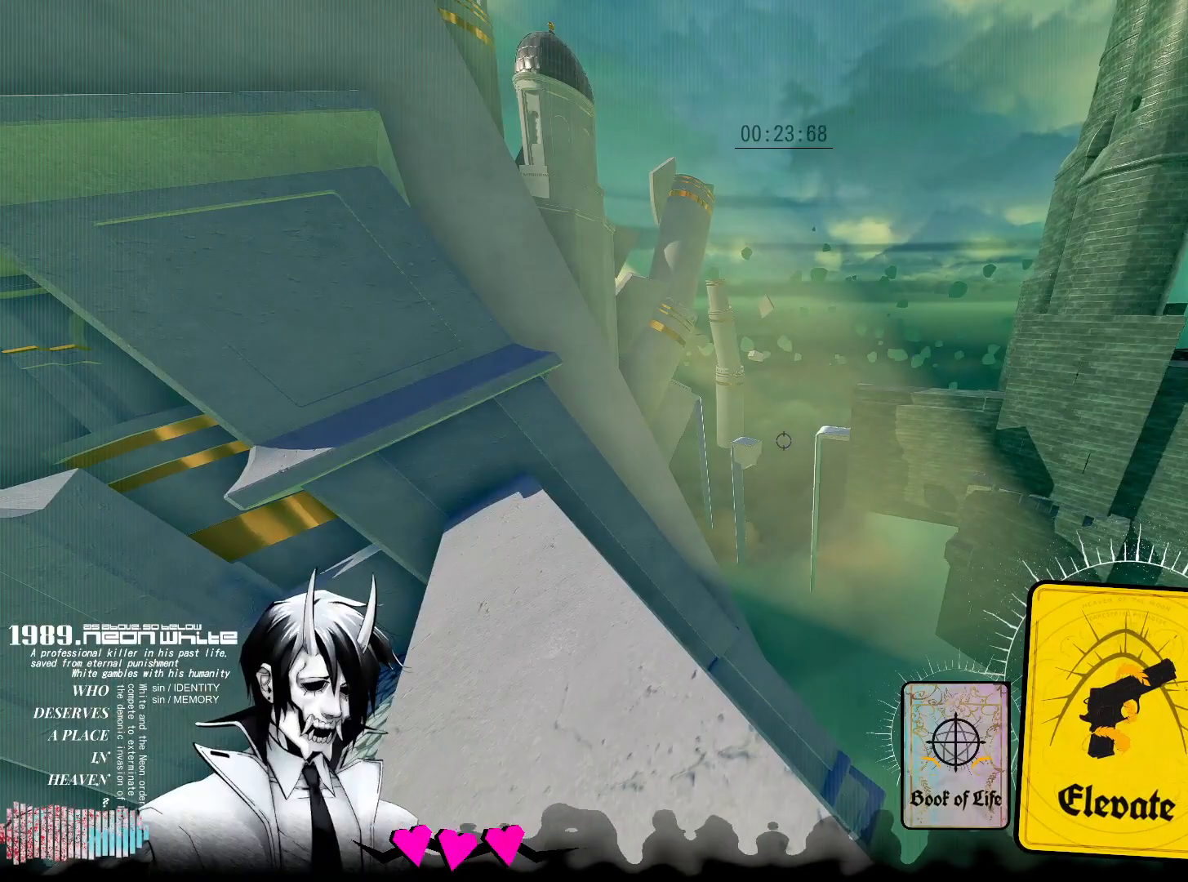
{"keys": [], "mouse": [], "events": []}
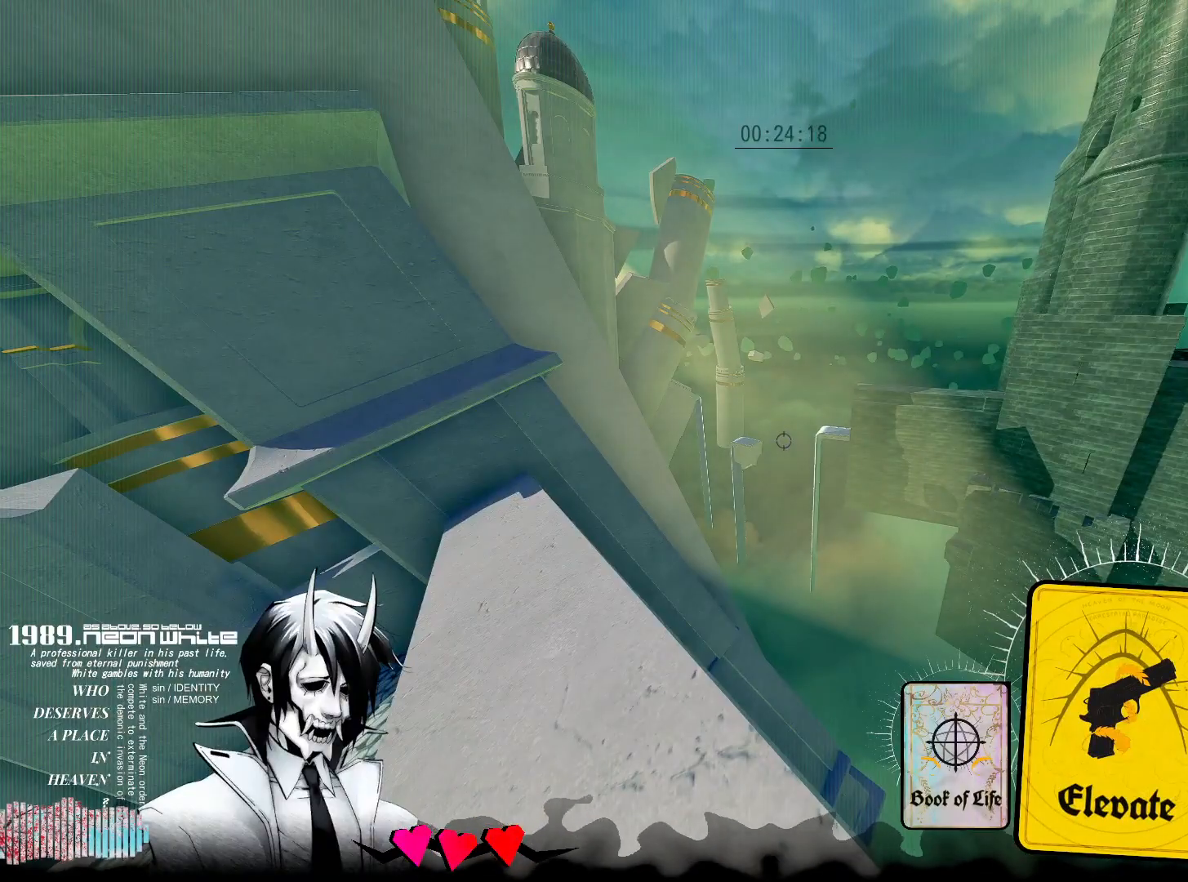
{"keys": [], "mouse": [], "events": []}
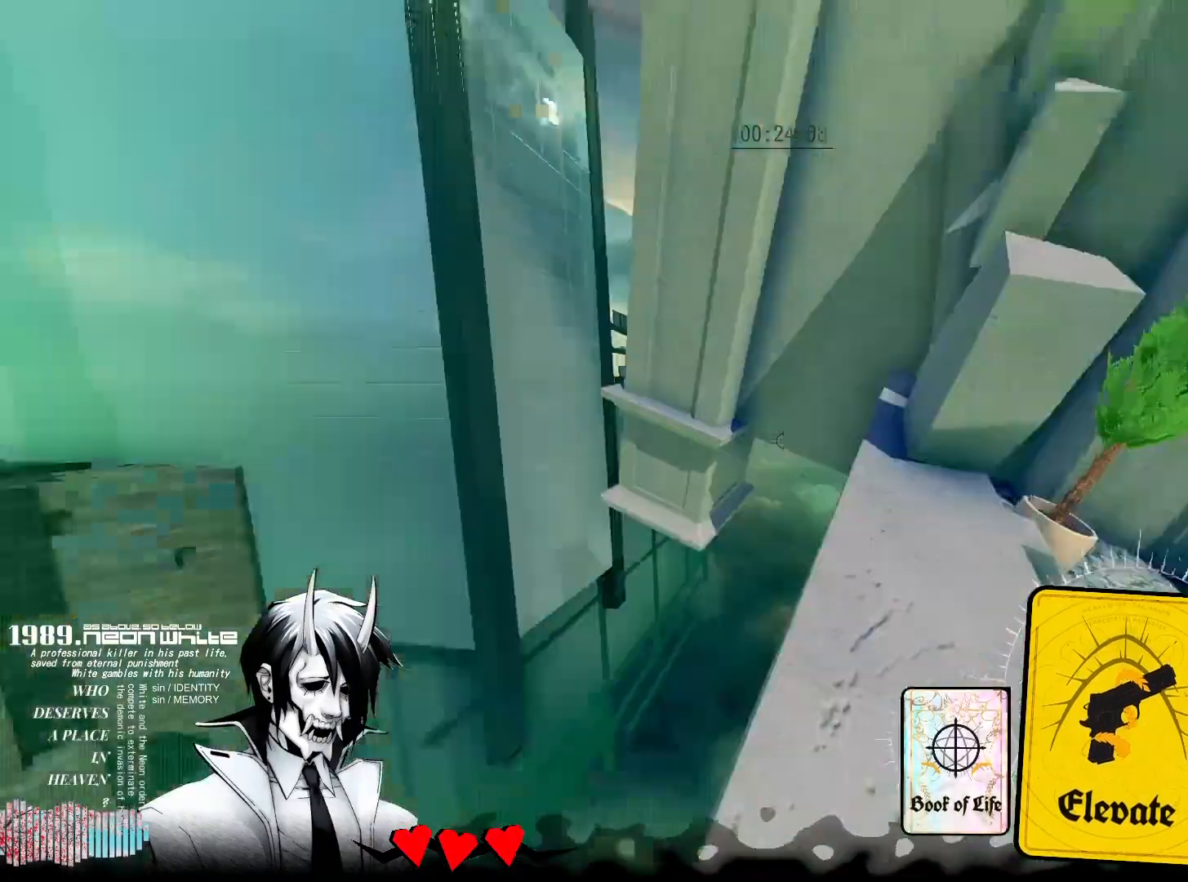
{"keys": ["w"], "mouse": [], "events": [[233, "d", "down"], [233, "w", "down"], [367, "d", "up"]]}
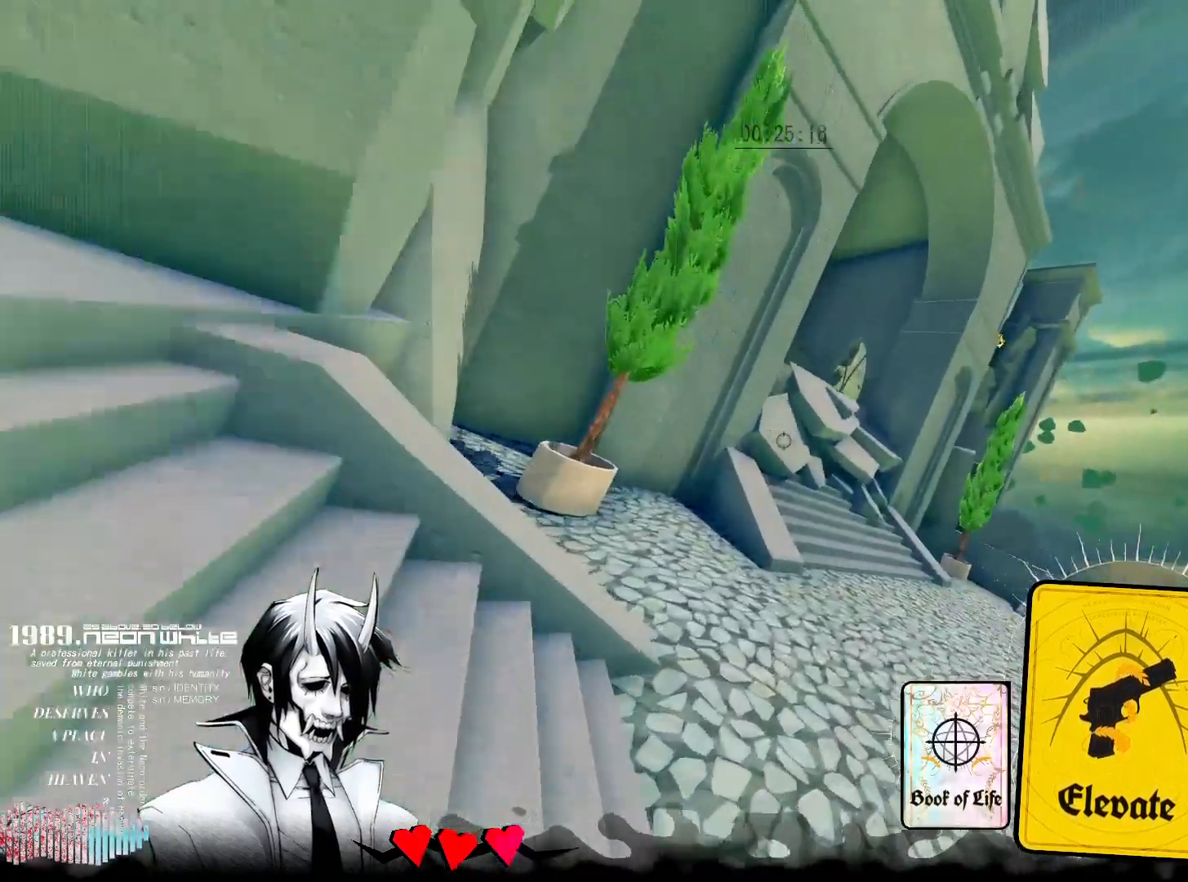
{"keys": ["space", "w"], "mouse": [], "events": [[433, "space", "down"]]}
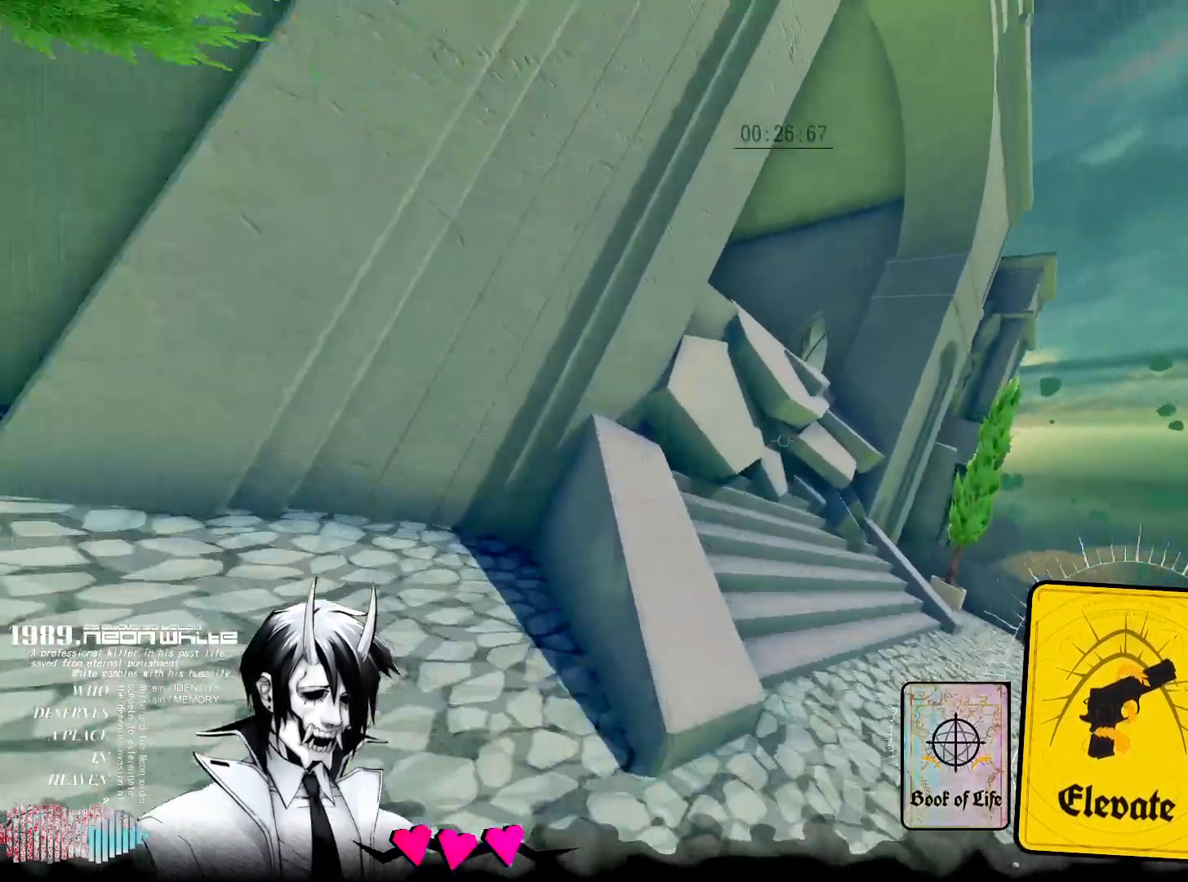
{"keys": ["w"], "mouse": ["right"], "events": [[167, "space", "up"], [300, "mouse_right", "down"]]}
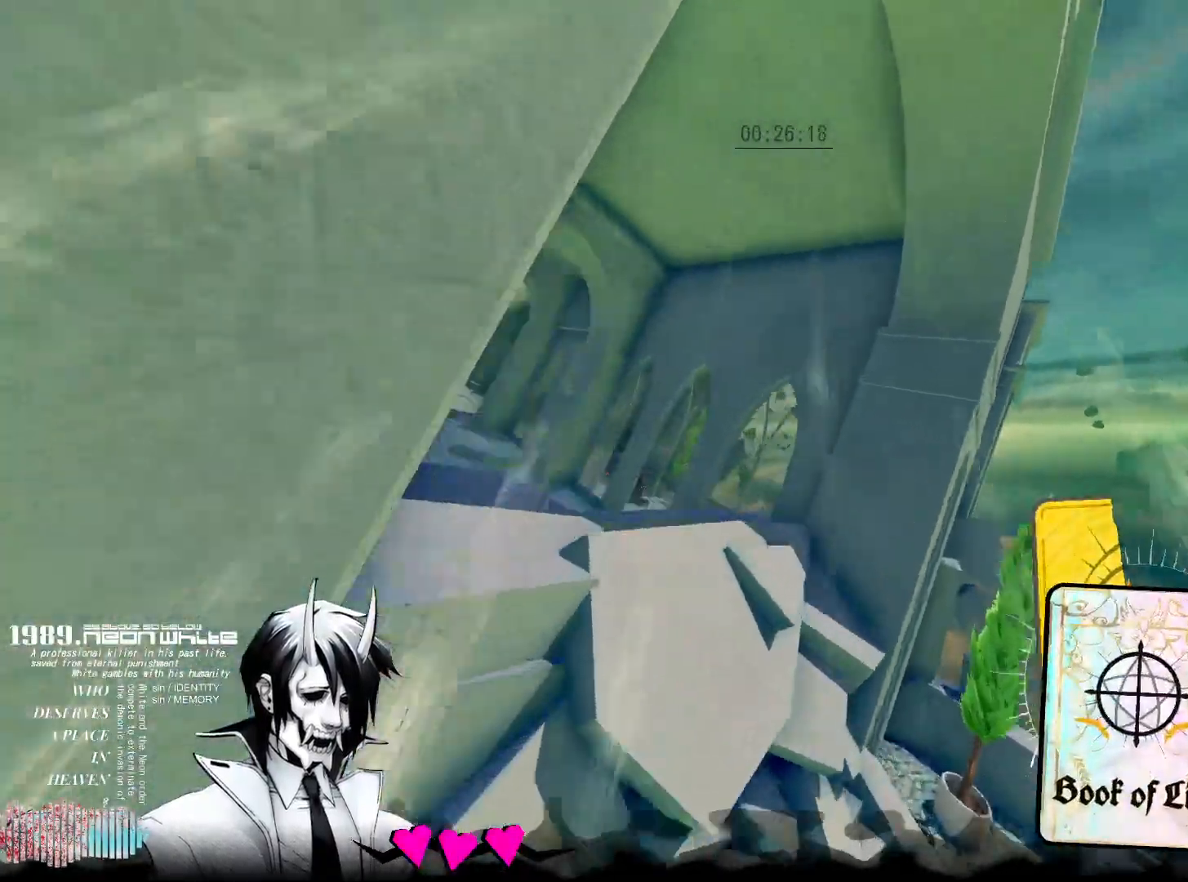
{"keys": ["w"], "mouse": [], "events": [[33, "mouse_right", "up"]]}
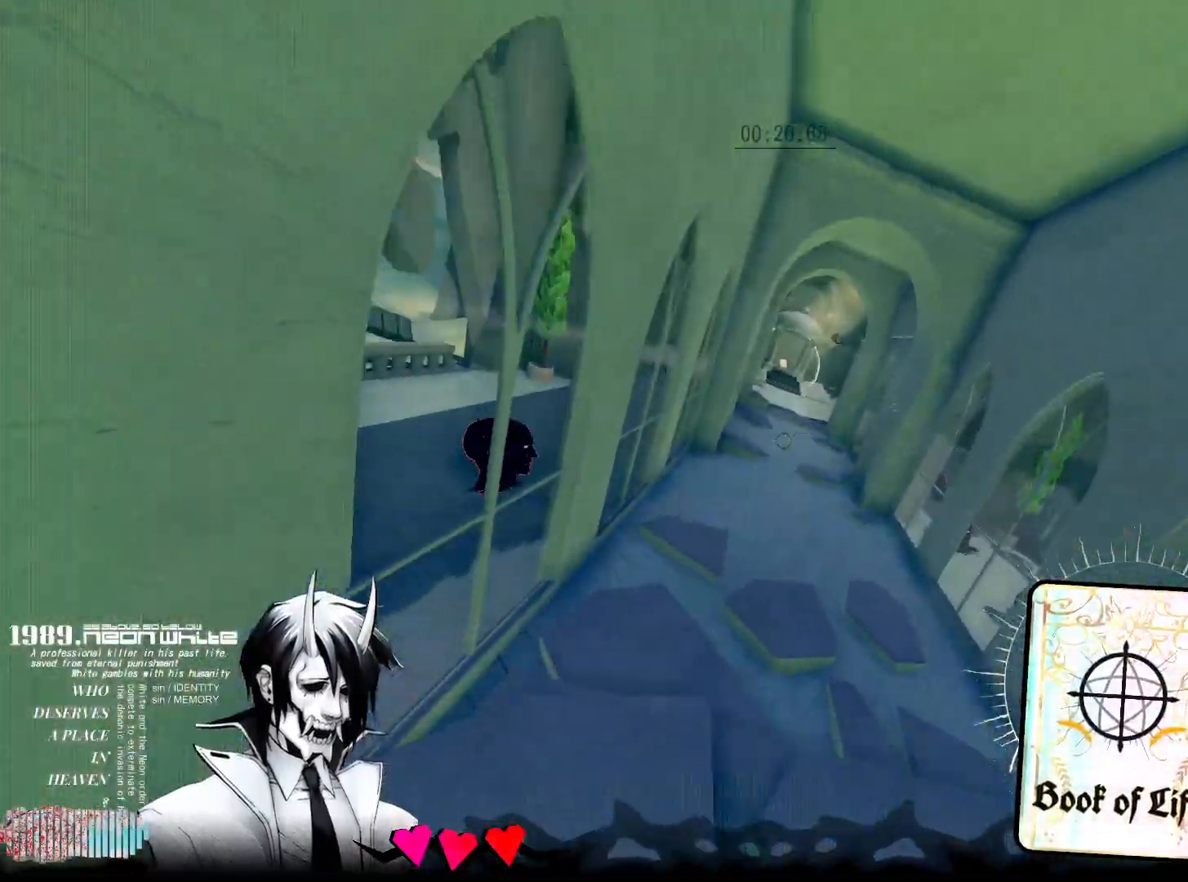
{"keys": ["d", "w"], "mouse": [], "events": [[483, "d", "down"]]}
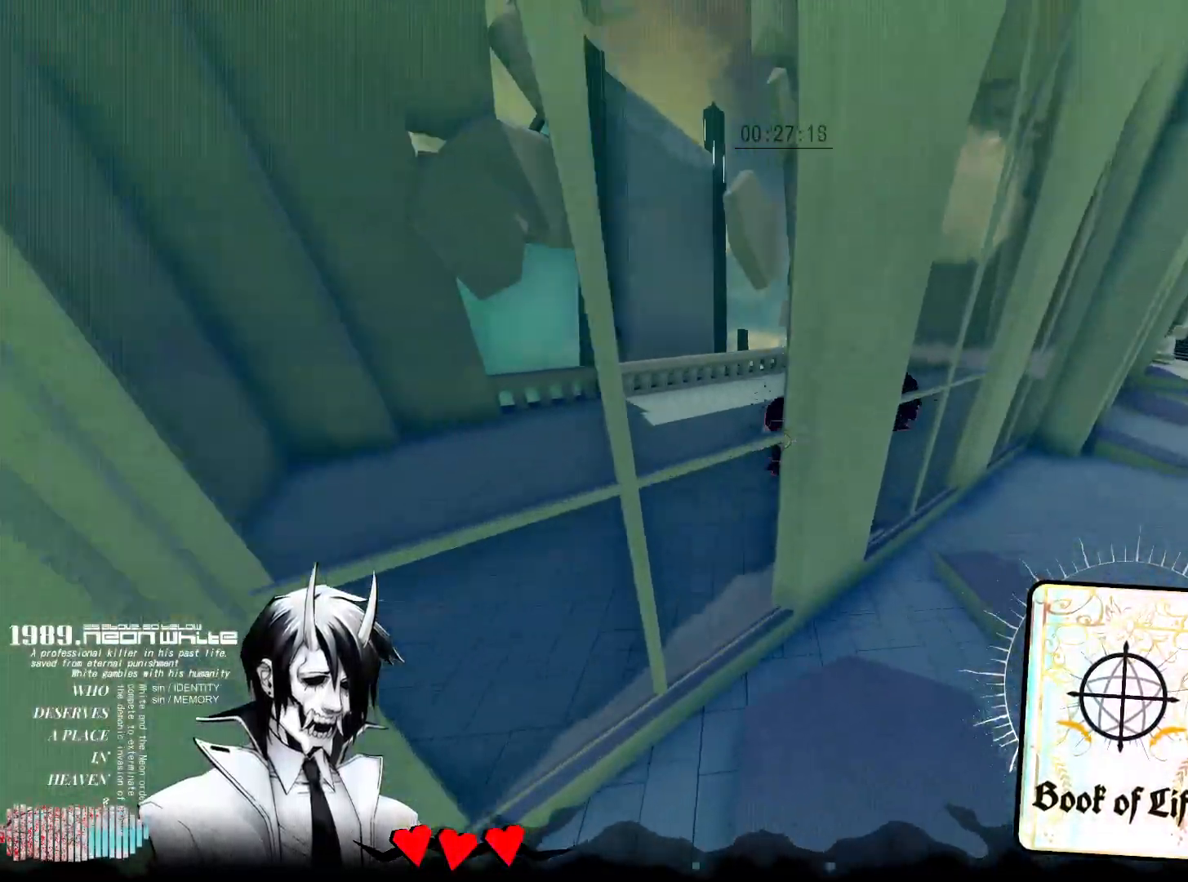
{"keys": ["r", "w"], "mouse": [], "events": [[300, "d", "up"], [400, "r", "down"]]}
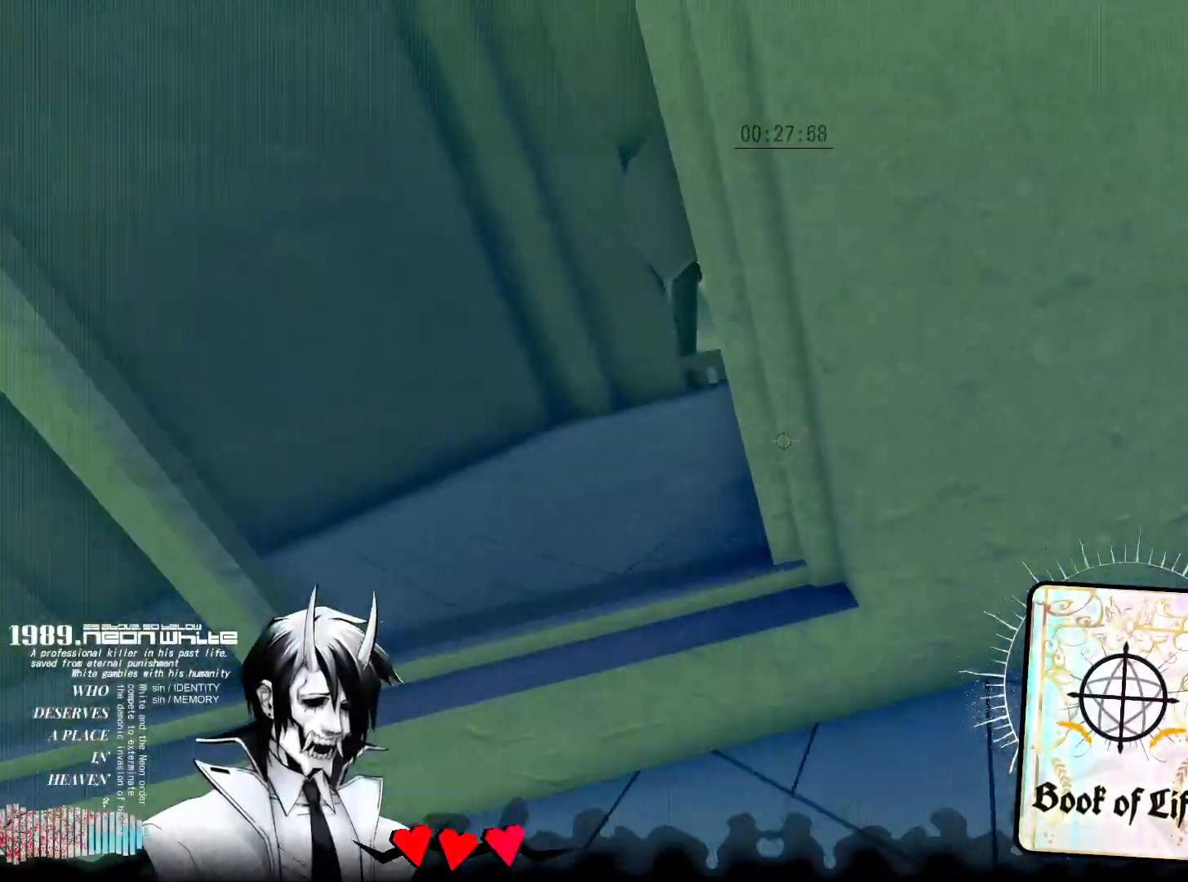
{"keys": ["w"], "mouse": [], "events": [[83, "r", "up"]]}
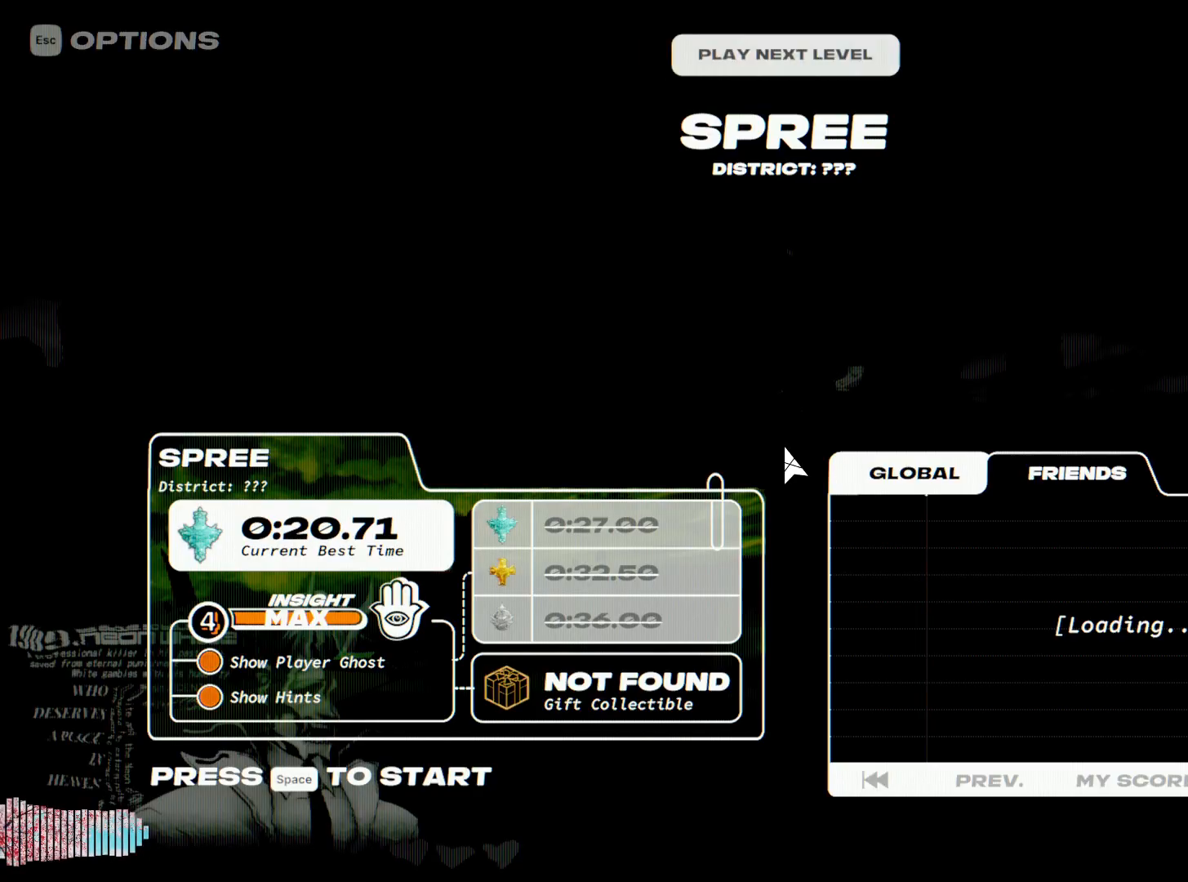
{"keys": ["w"], "mouse": [], "events": [[283, "space", "down"], [433, "space", "up"]]}
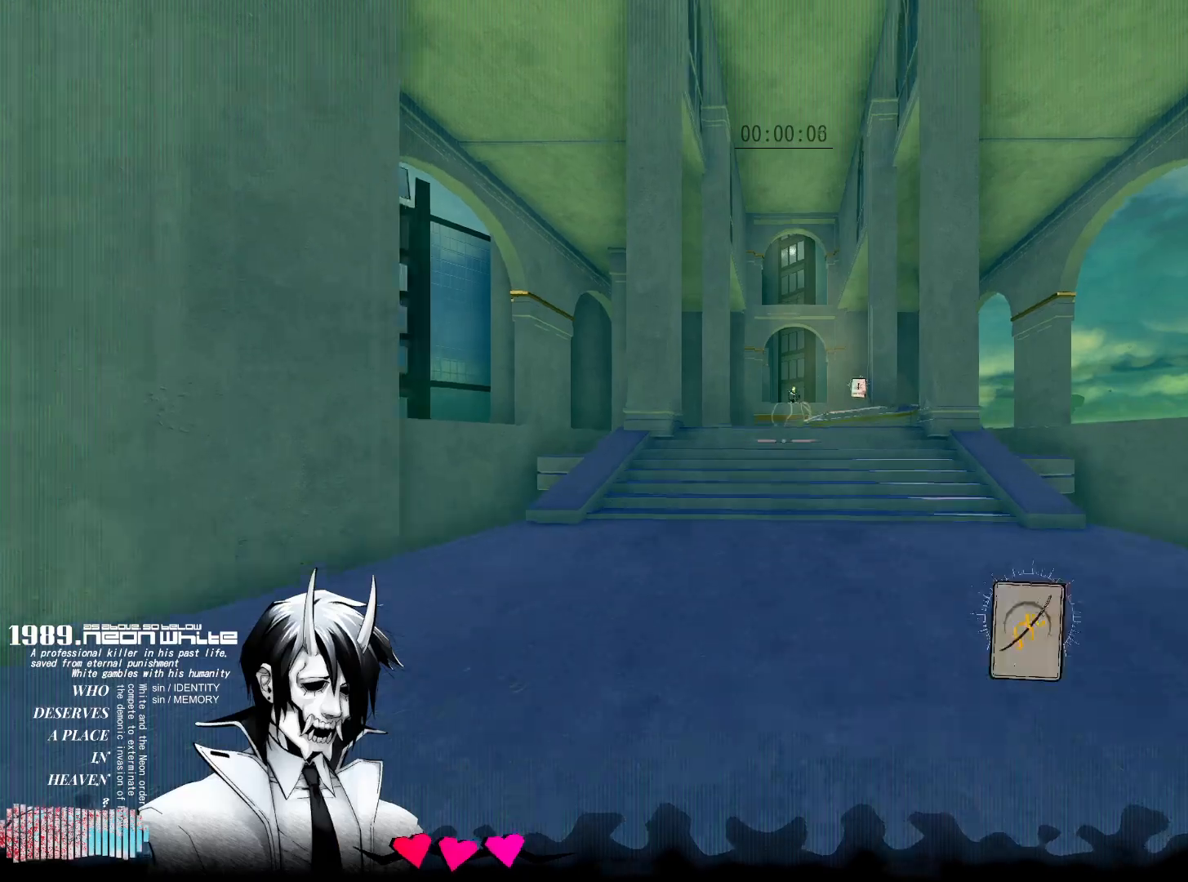
{"keys": ["w"], "mouse": [], "events": []}
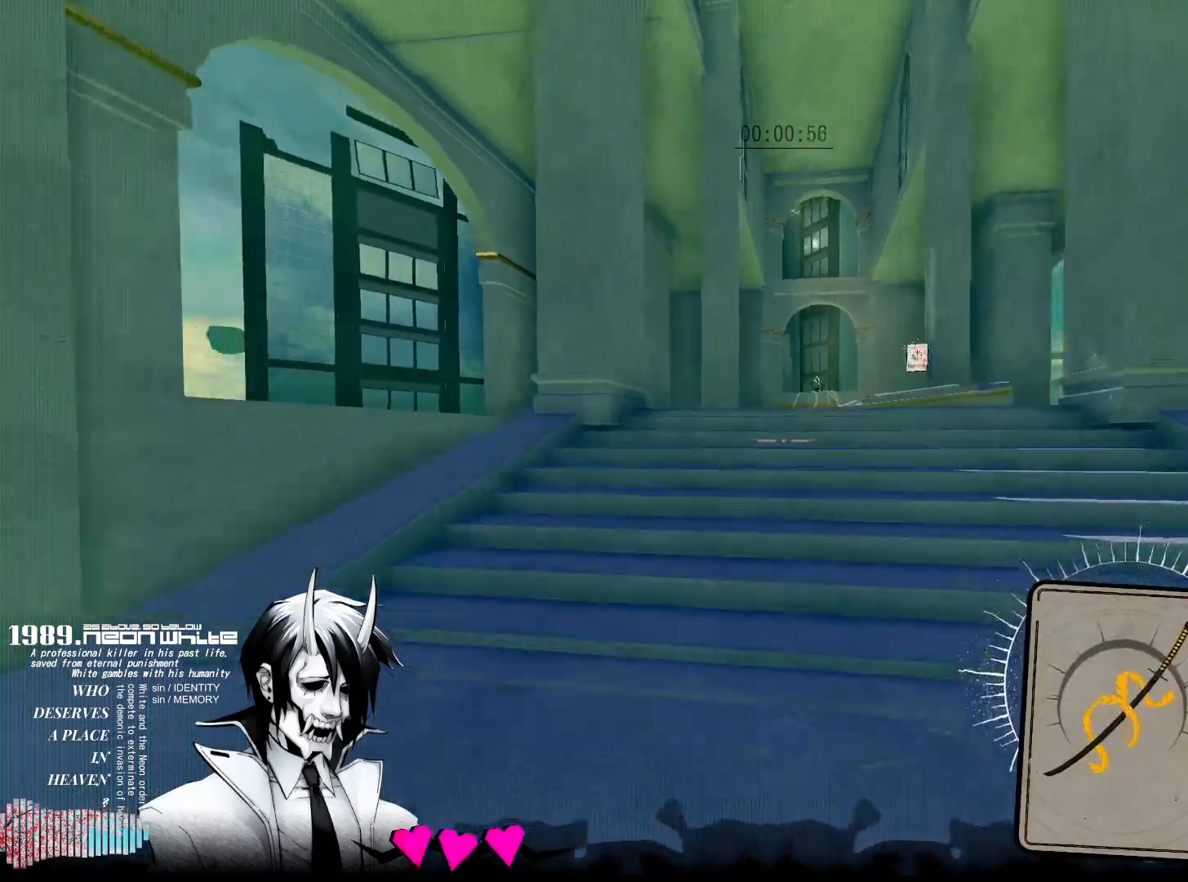
{"keys": ["w"], "mouse": [], "events": []}
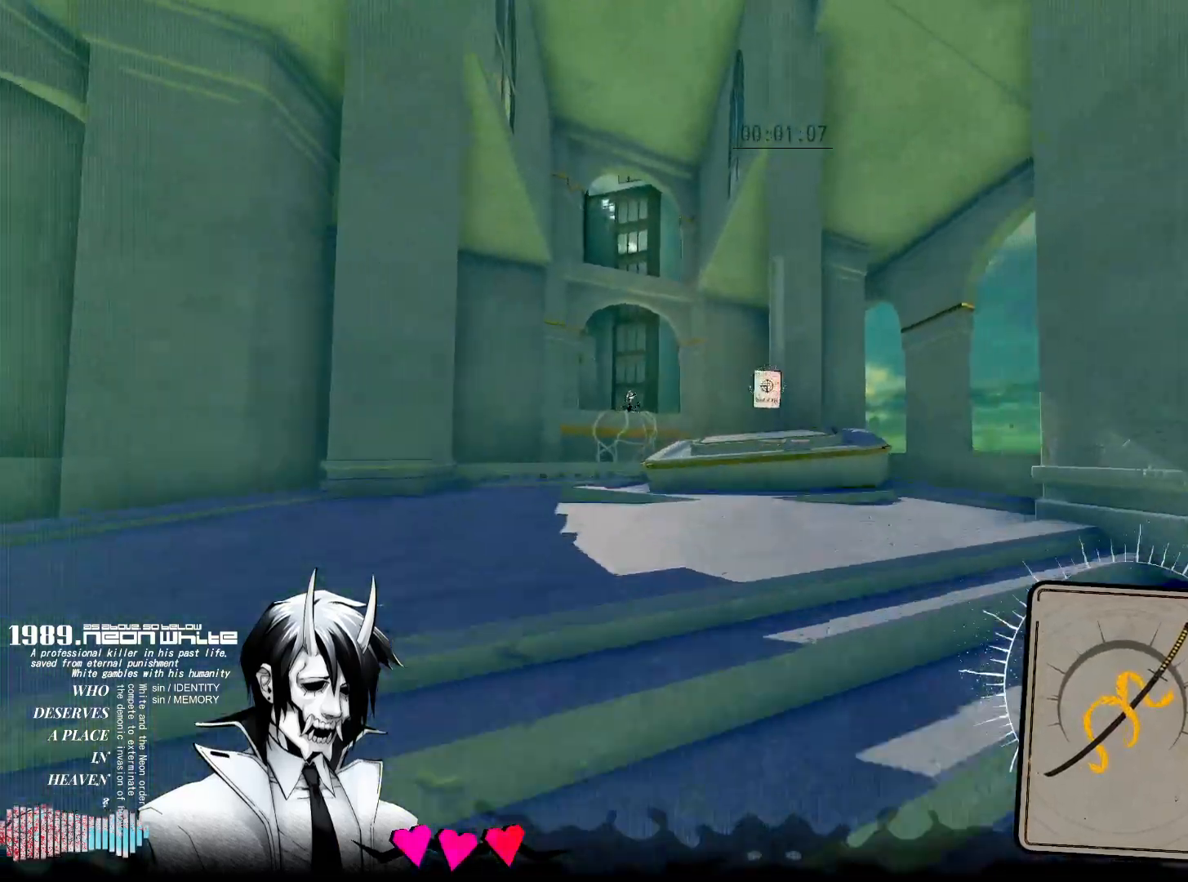
{"keys": ["w"], "mouse": [], "events": []}
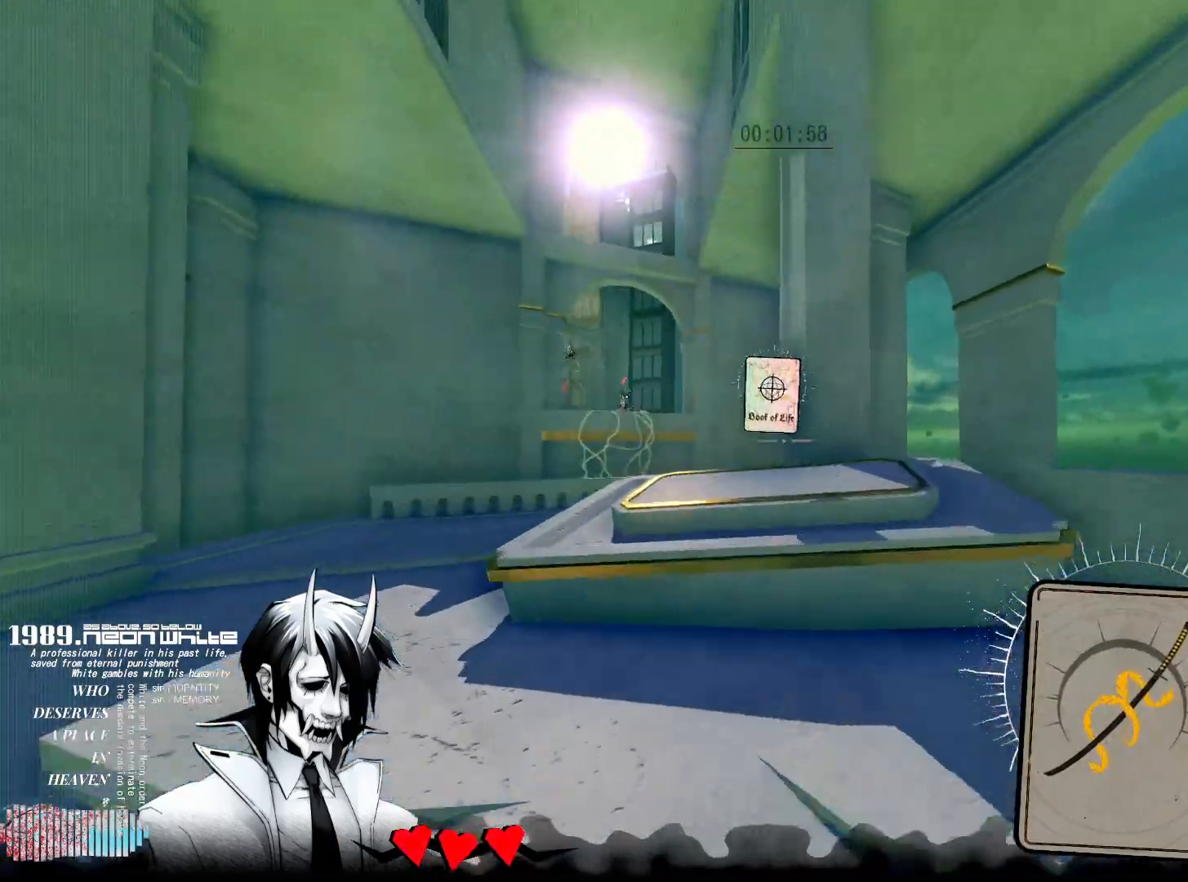
{"keys": ["w"], "mouse": [], "events": []}
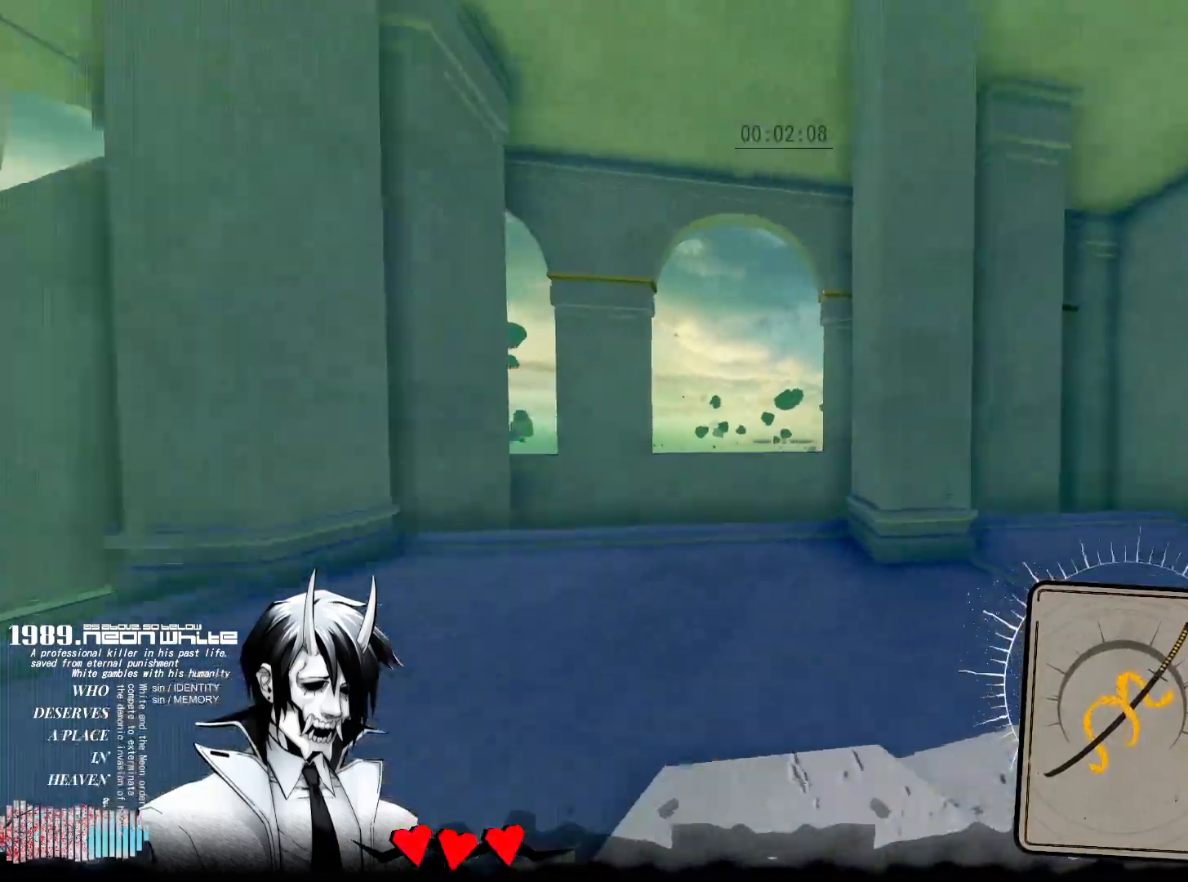
{"keys": ["r", "w"], "mouse": [], "events": [[467, "r", "down"]]}
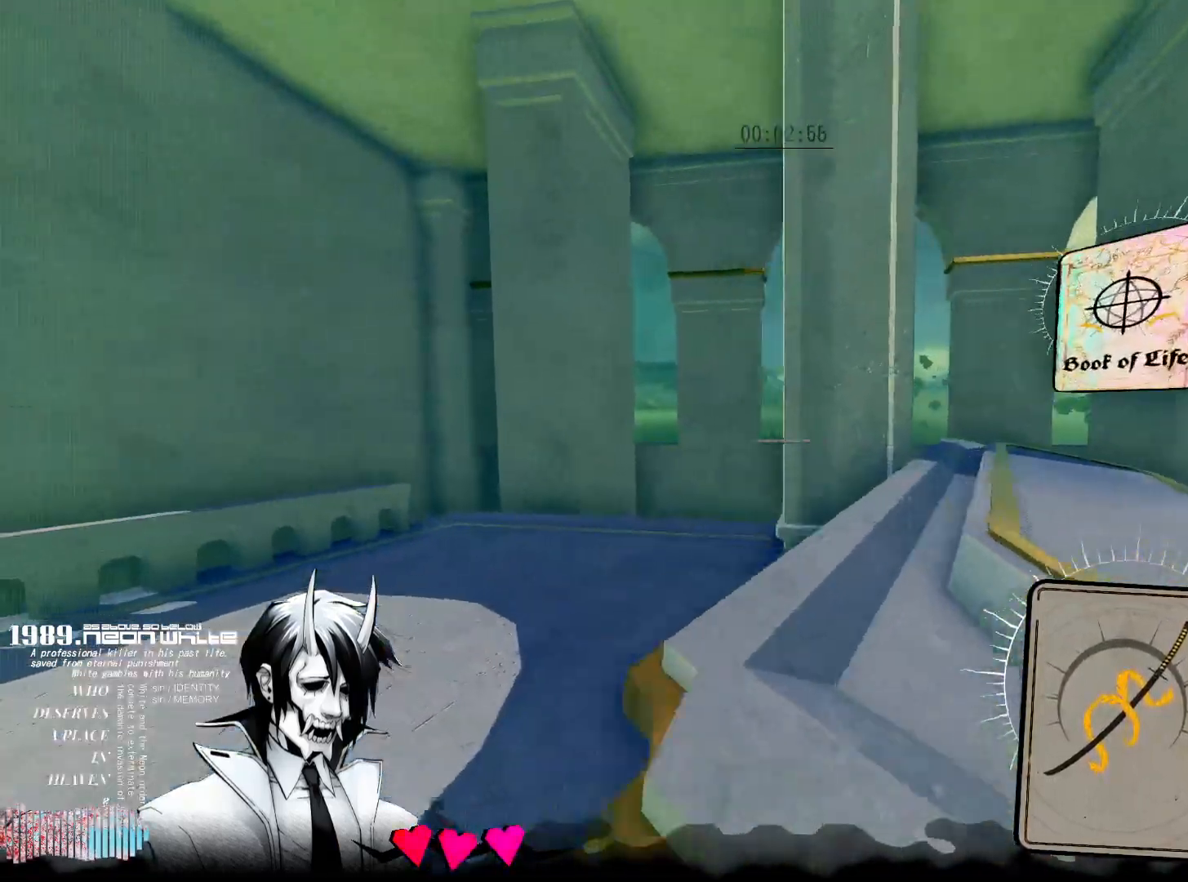
{"keys": ["w"], "mouse": [], "events": [[150, "r", "up"]]}
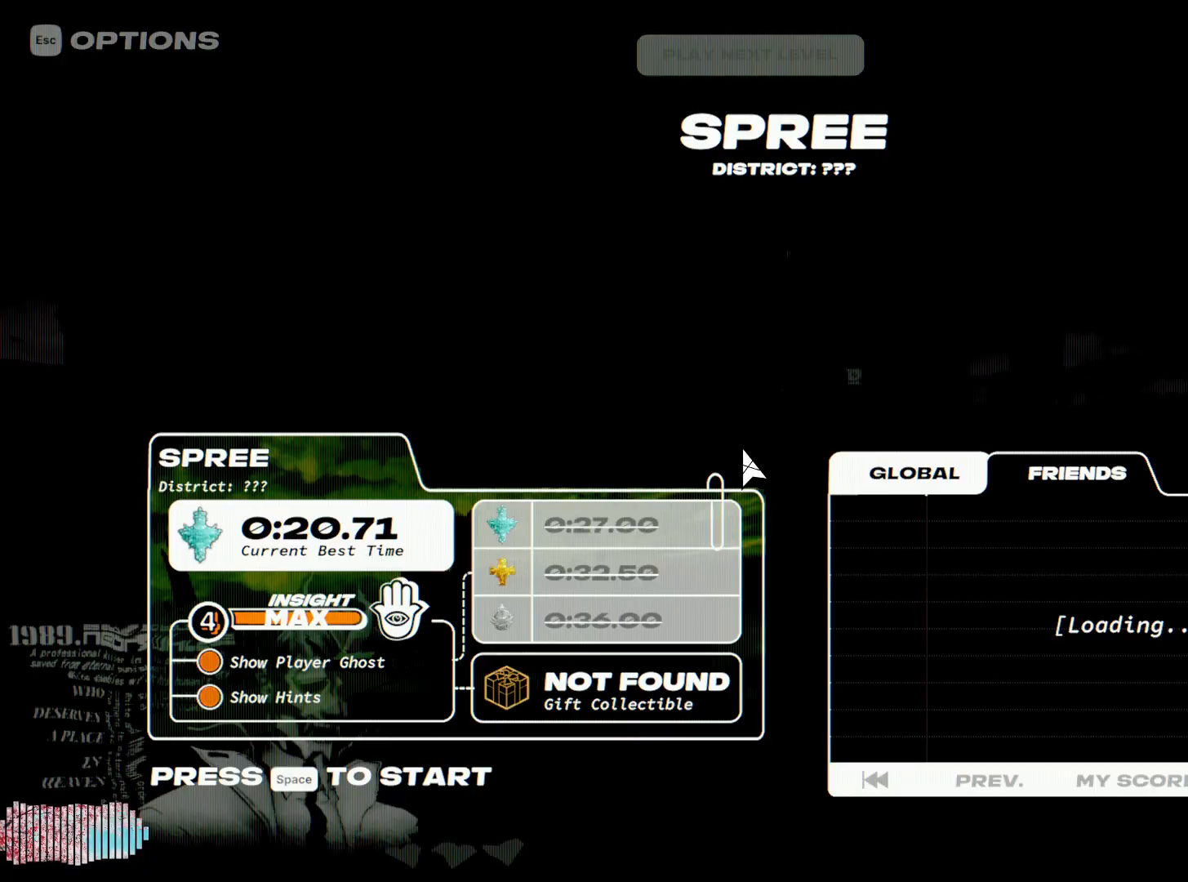
{"keys": ["w"], "mouse": [], "events": [[217, "space", "down"], [400, "space", "up"]]}
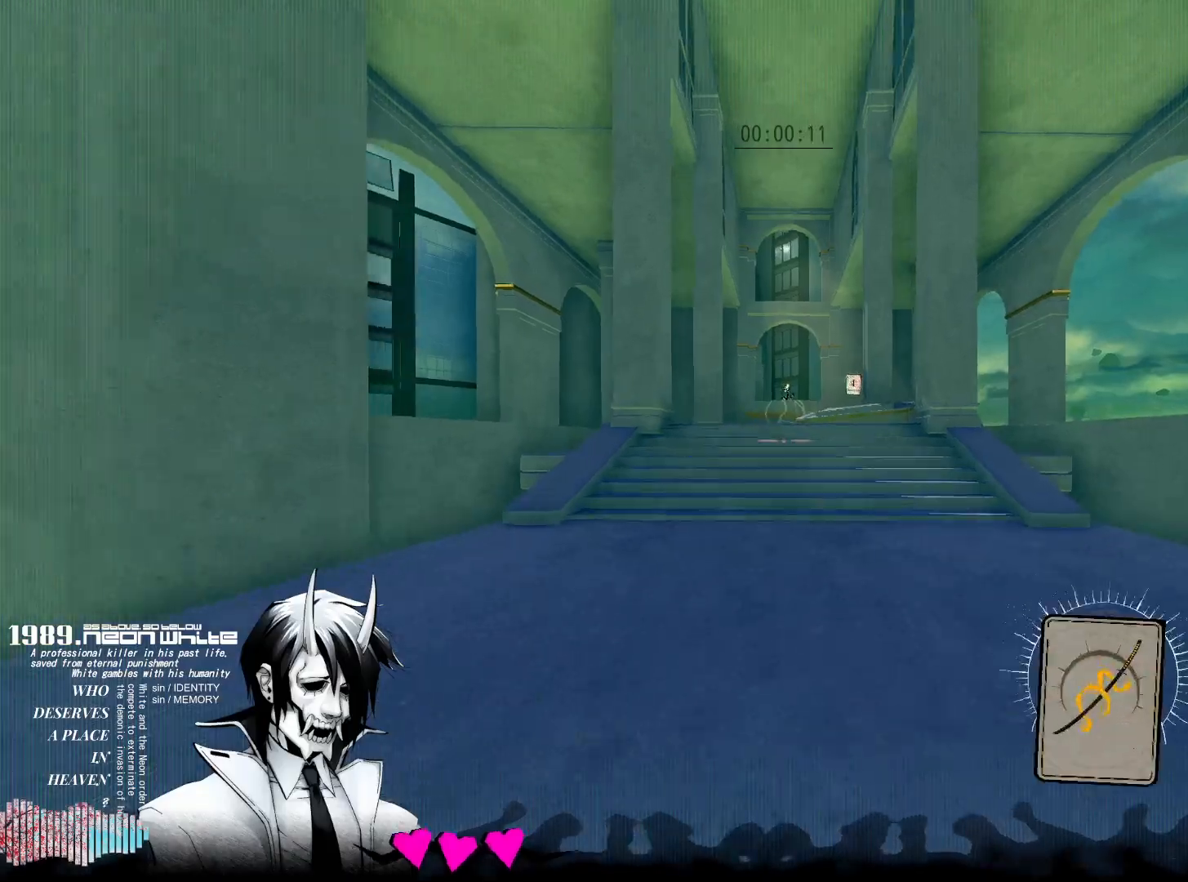
{"keys": ["w"], "mouse": [], "events": []}
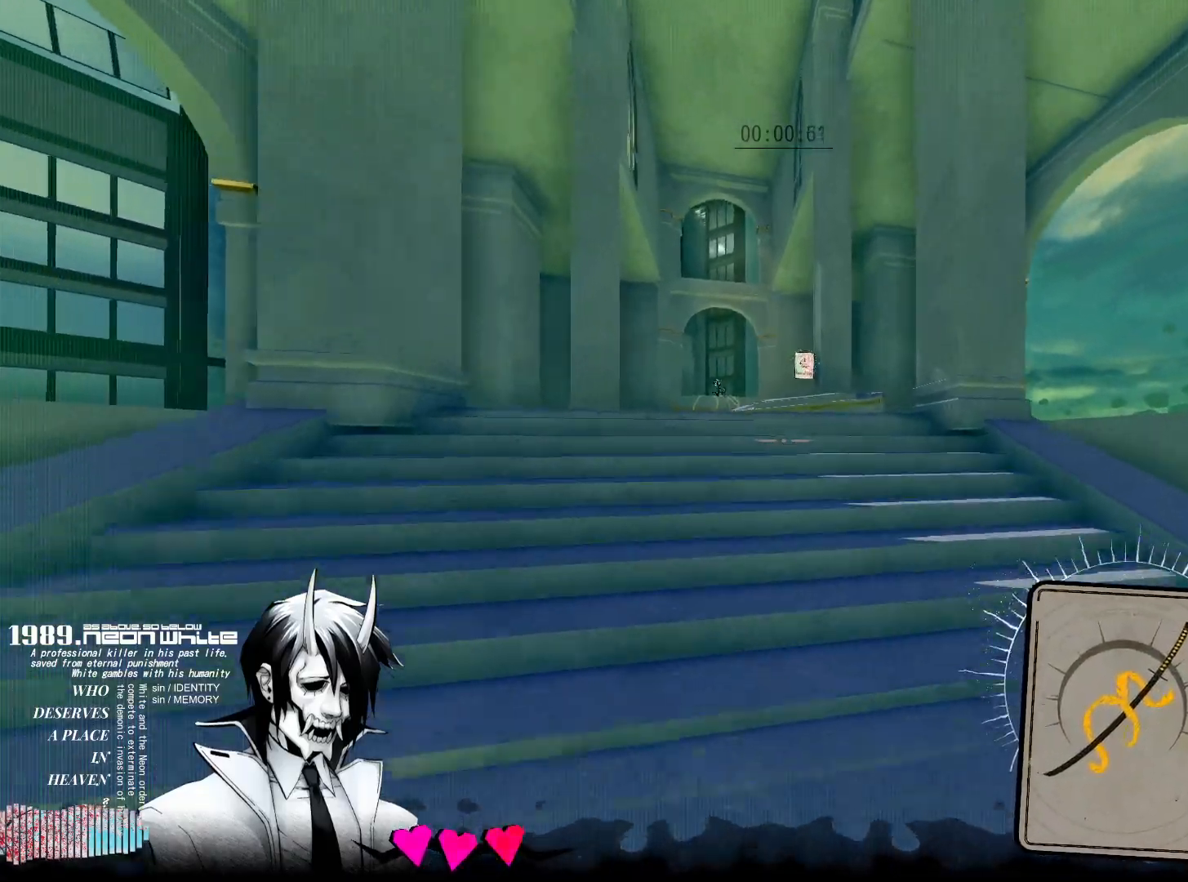
{"keys": ["w"], "mouse": [], "events": []}
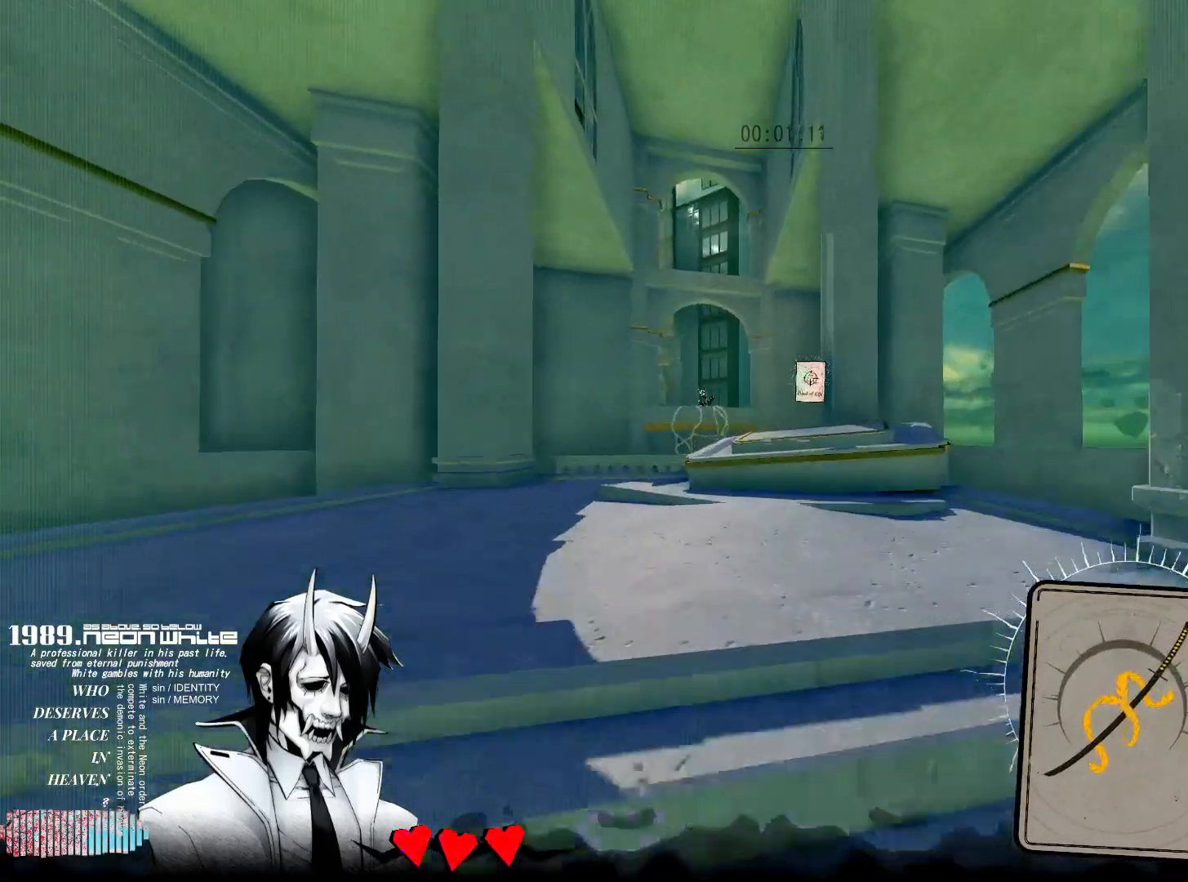
{"keys": ["w"], "mouse": [], "events": []}
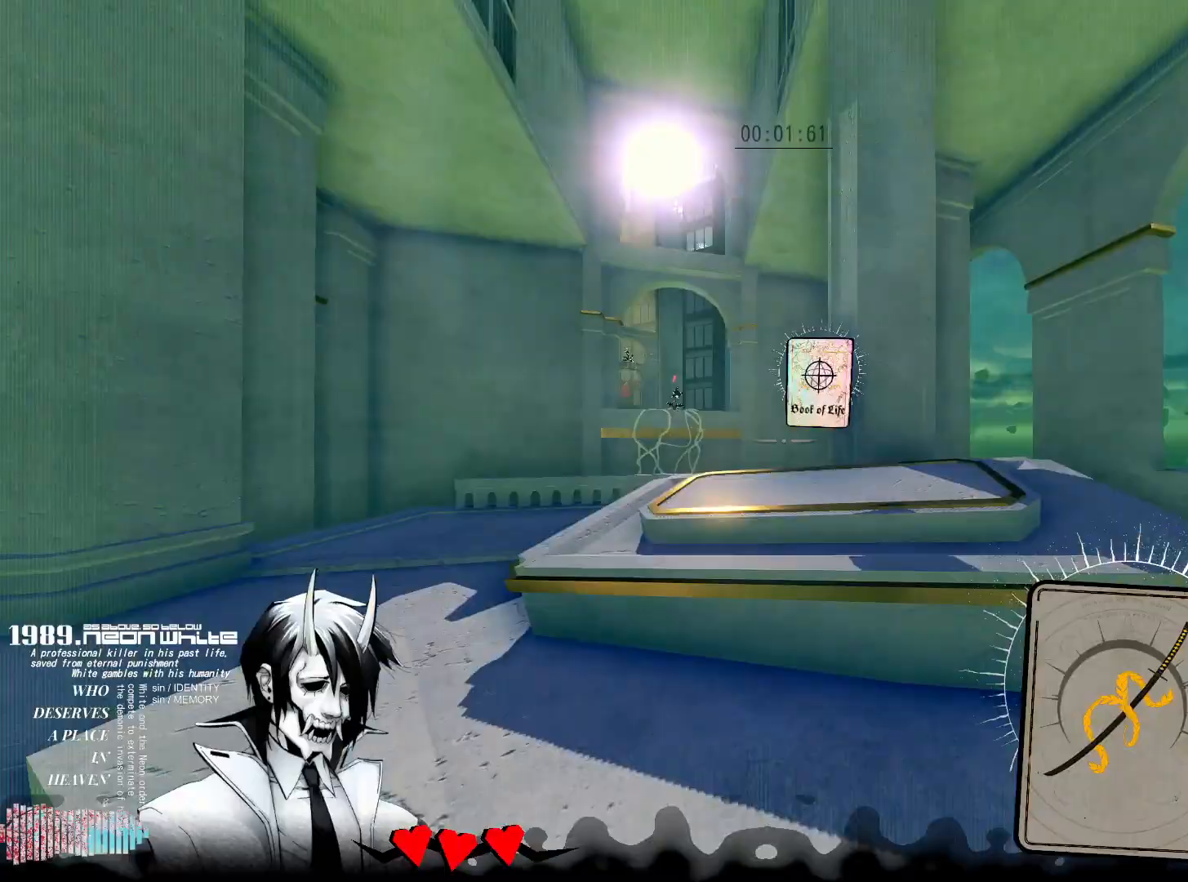
{"keys": ["w"], "mouse": [], "events": [[83, "space", "down"], [267, "space", "up"]]}
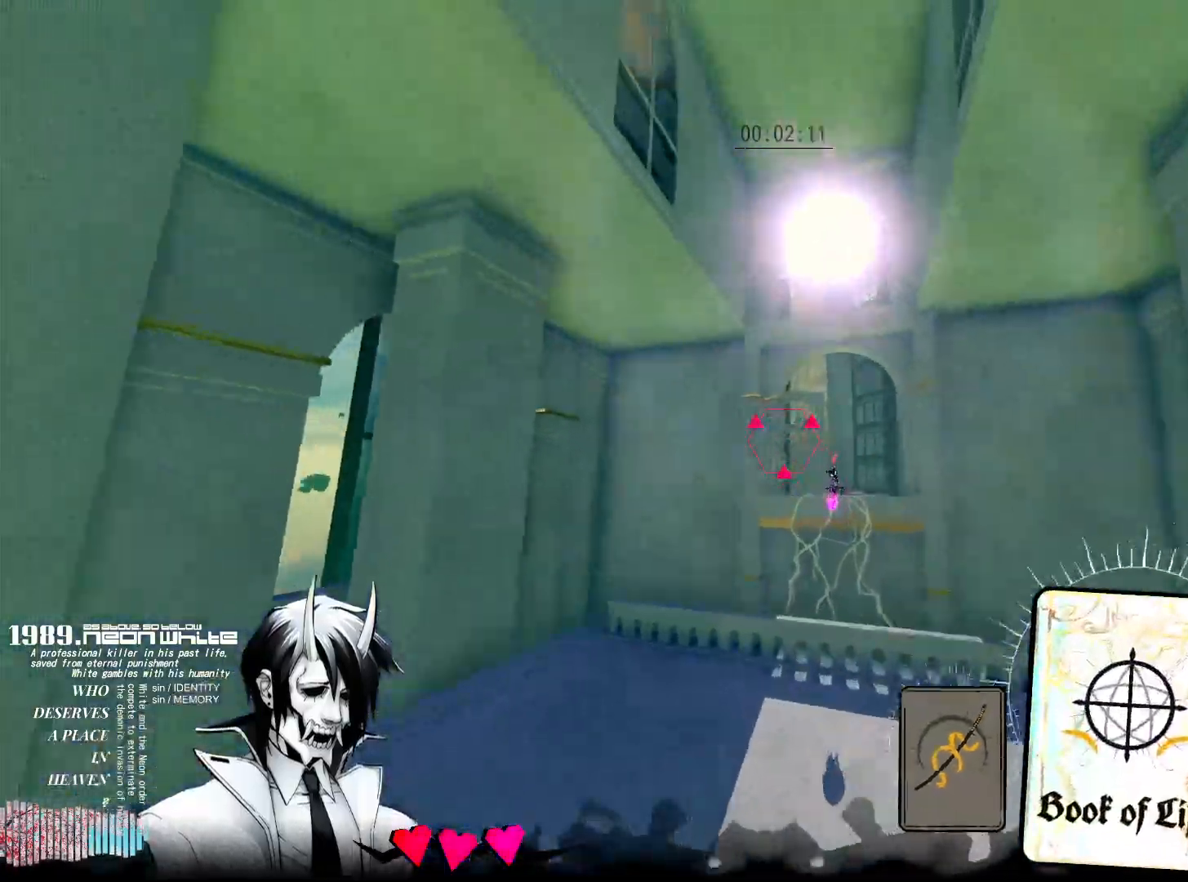
{"keys": ["w"], "mouse": [], "events": [[100, "mouse_right", "down"], [283, "mouse_right", "up"]]}
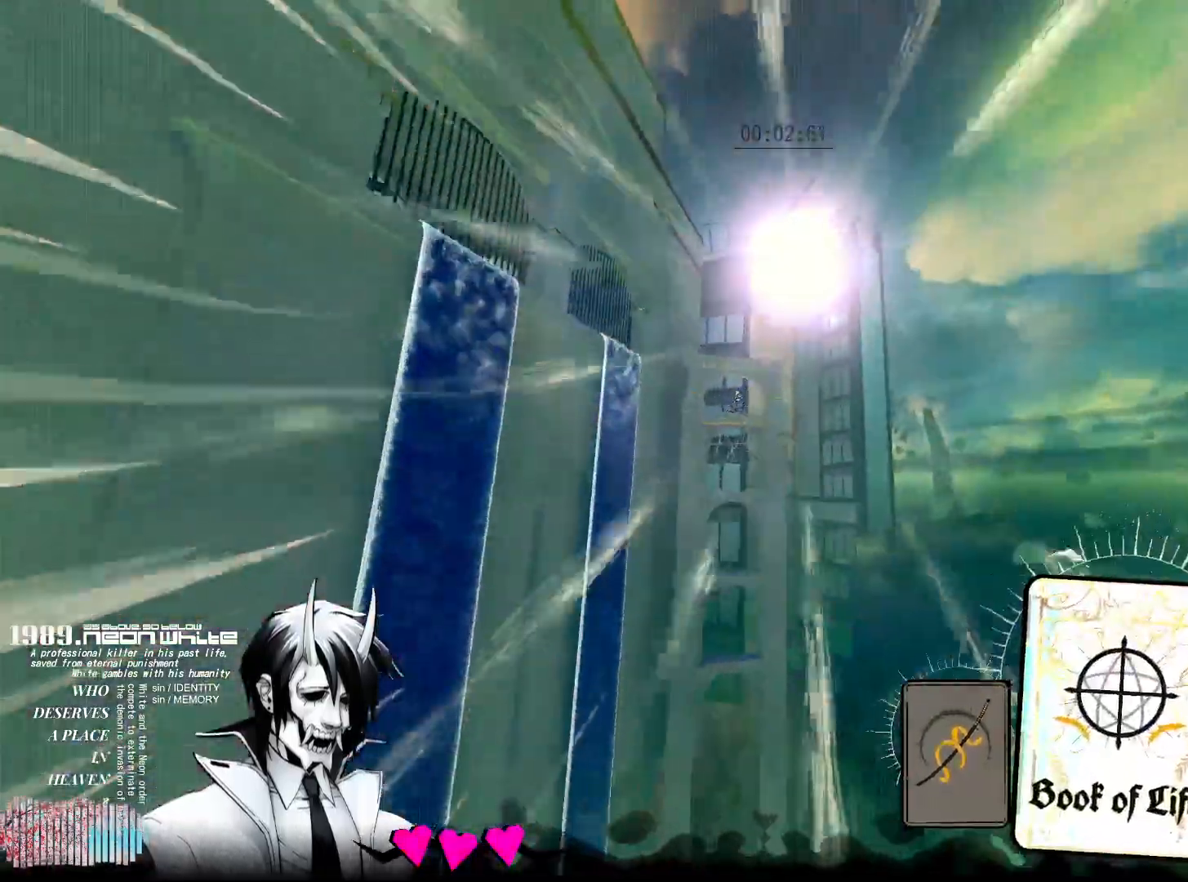
{"keys": ["w"], "mouse": ["right"], "events": [[167, "mouse_right", "down"], [400, "mouse_right", "up"], [450, "mouse_right", "down"]]}
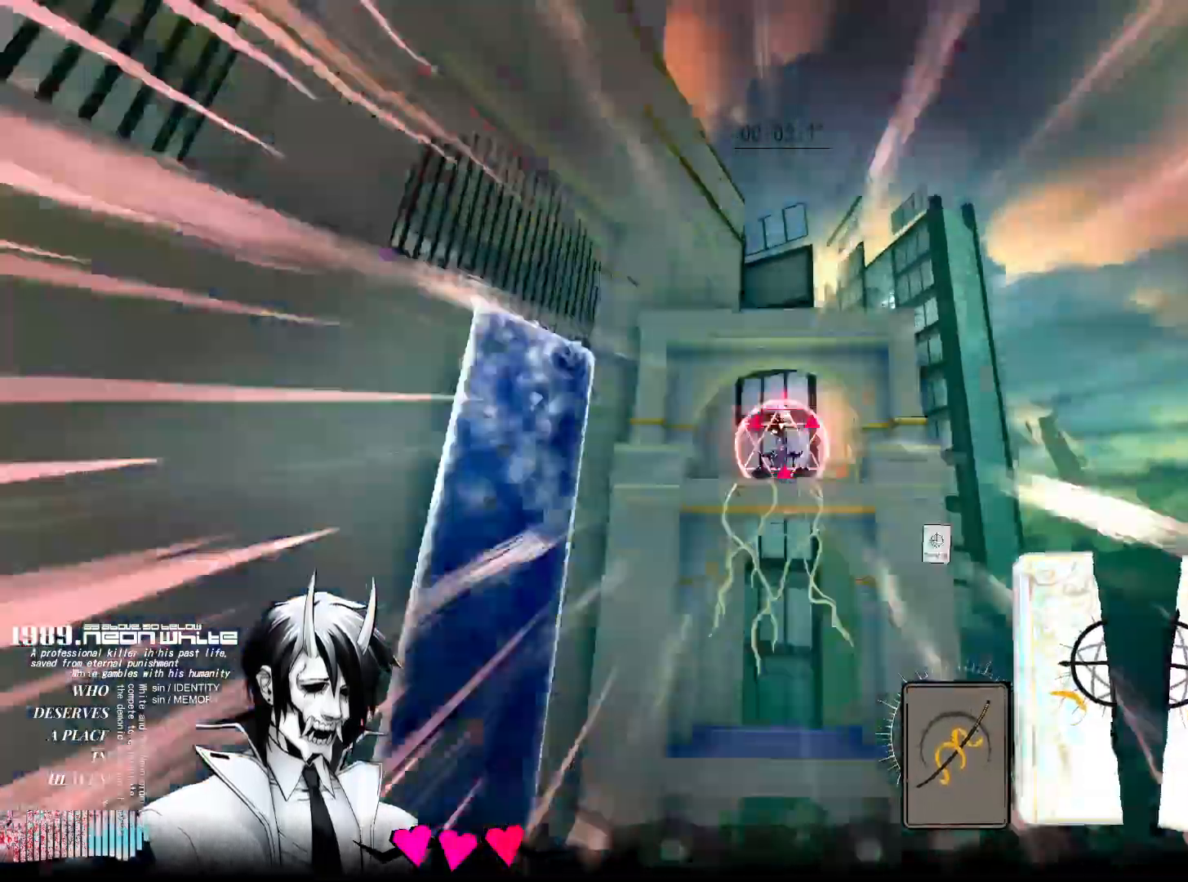
{"keys": ["w"], "mouse": [], "events": [[133, "mouse_right", "up"]]}
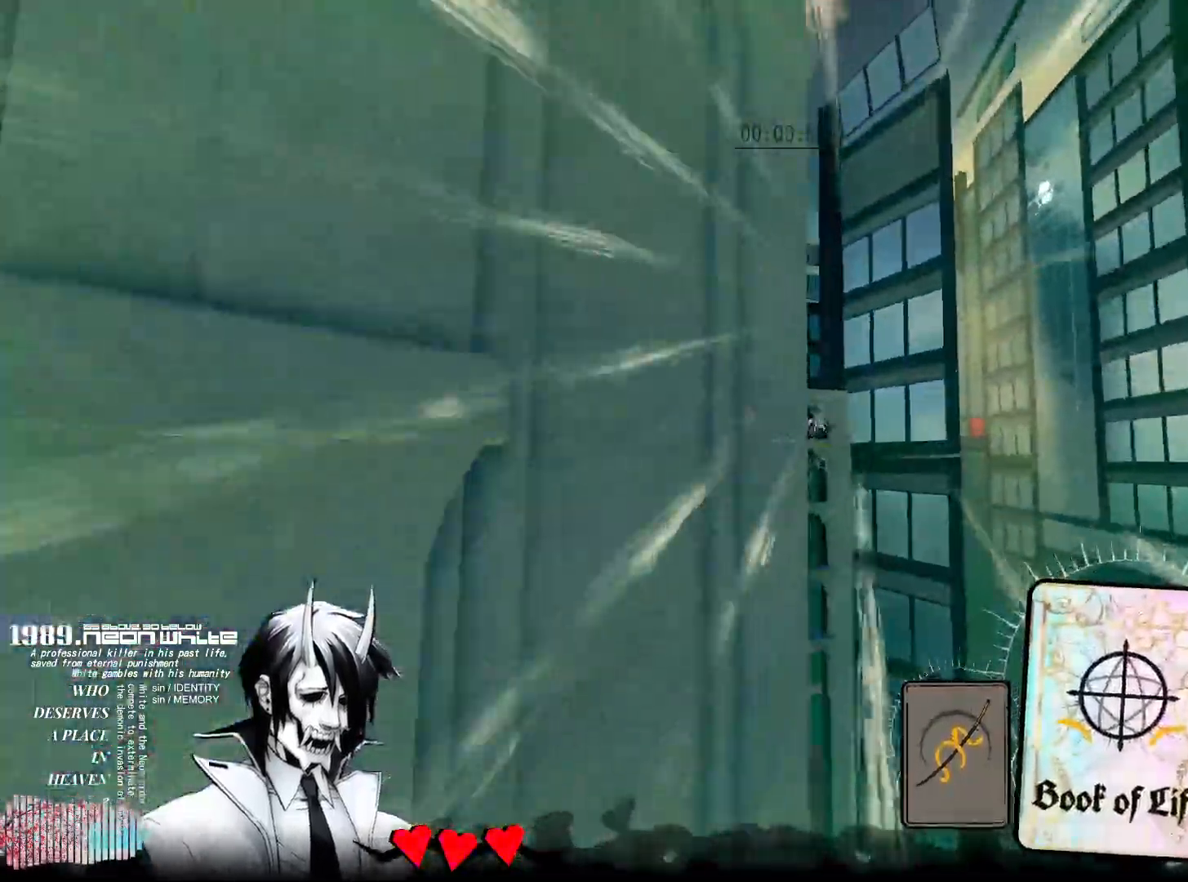
{"keys": ["w"], "mouse": ["right"], "events": [[283, "mouse_right", "down"]]}